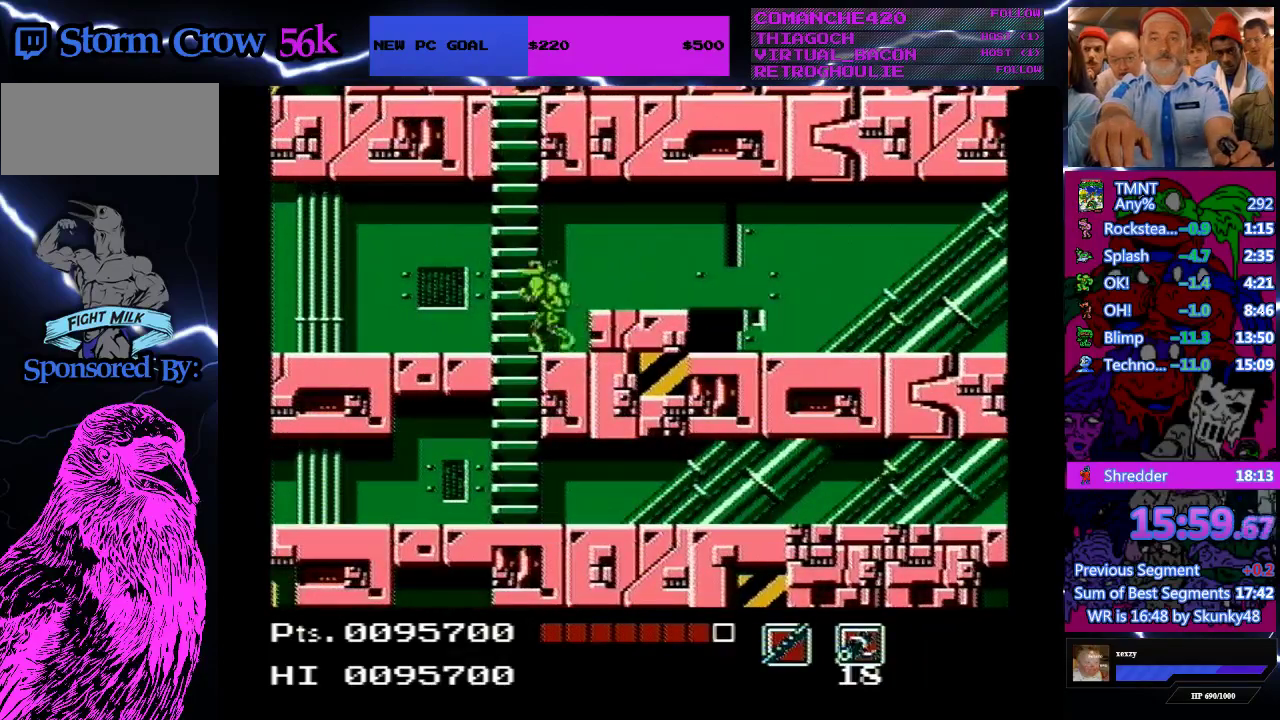
Gameplay with a controller (Nintendo layout); each line is a JSON object with the inputs held at the frame after it. "events" lists button and stick changes between this image and that frame as [ms after this image, input, new state], when the widget could be followed in between. Not read: L3 R3 SELECT.
{"buttons": ["A", "B", "DPAD_LEFT"], "events": [[33, "A", "down"], [467, "B", "down"]]}
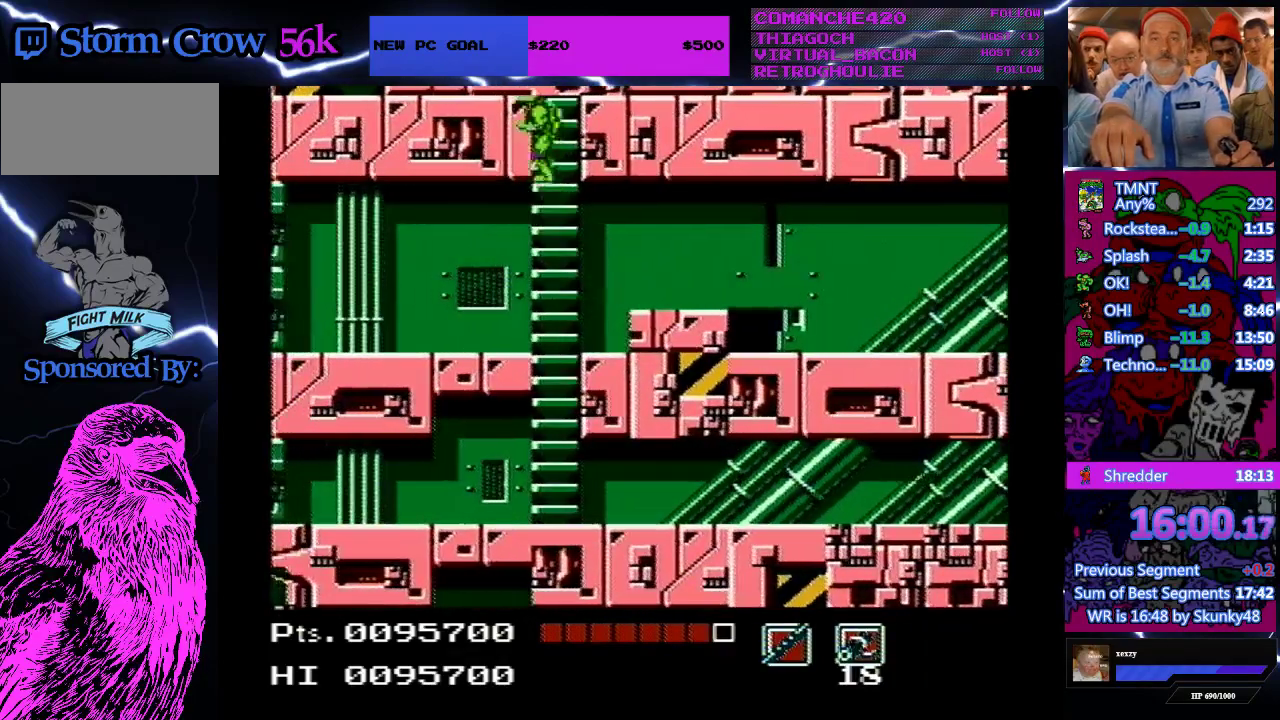
{"buttons": ["DPAD_RIGHT"], "events": [[267, "DPAD_LEFT", "up"], [333, "A", "up"], [333, "B", "up"], [333, "DPAD_RIGHT", "down"]]}
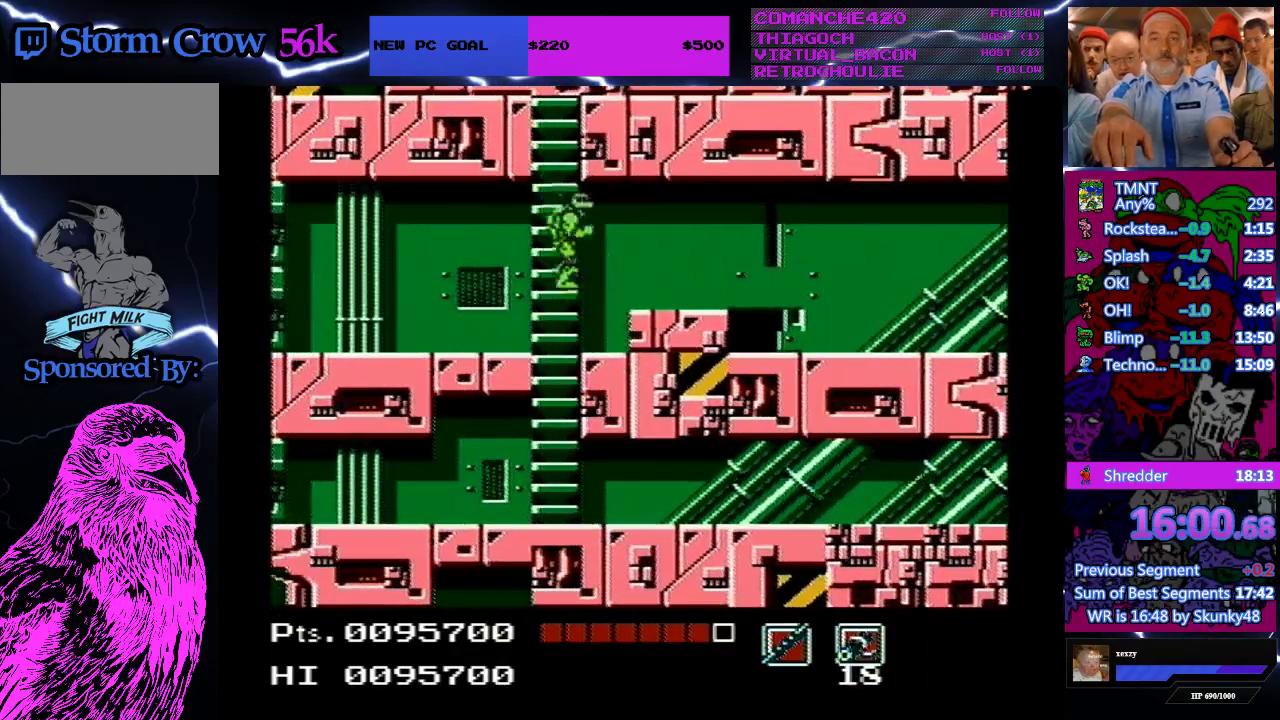
{"buttons": ["A", "DPAD_LEFT"], "events": [[367, "DPAD_LEFT", "down"], [367, "DPAD_RIGHT", "up"], [467, "A", "down"]]}
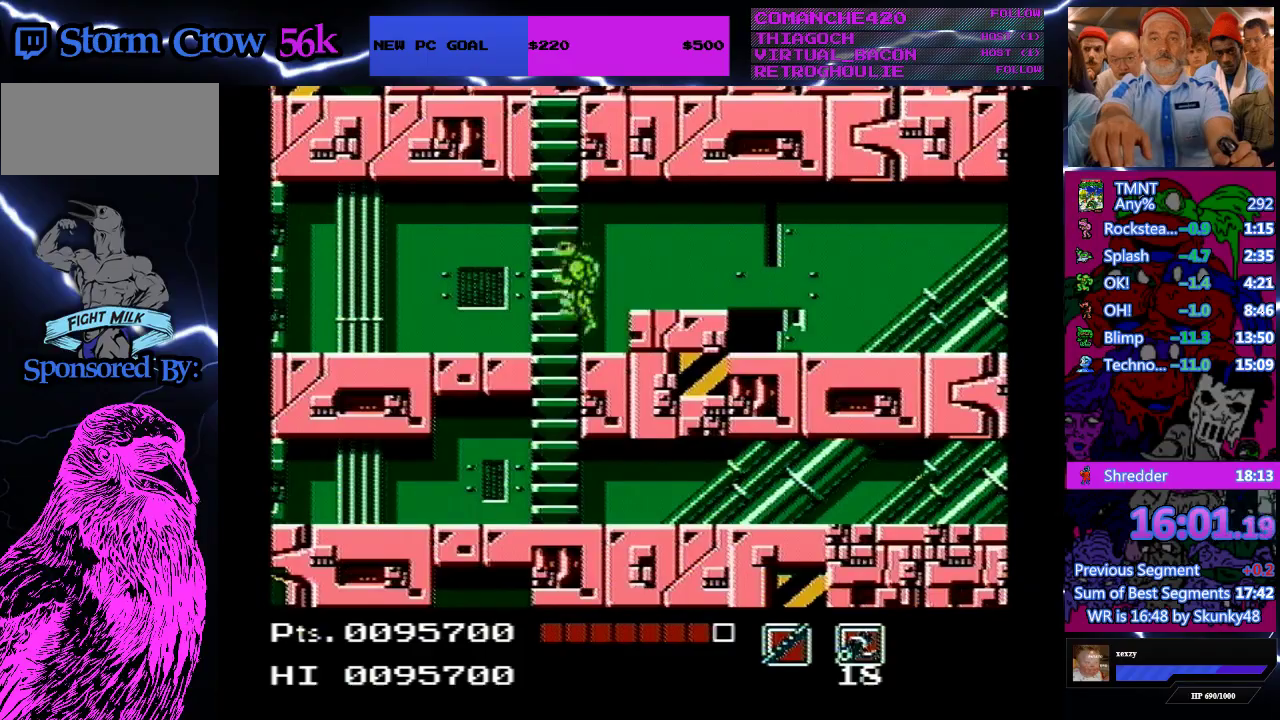
{"buttons": ["A", "B", "DPAD_LEFT"], "events": [[433, "B", "down"]]}
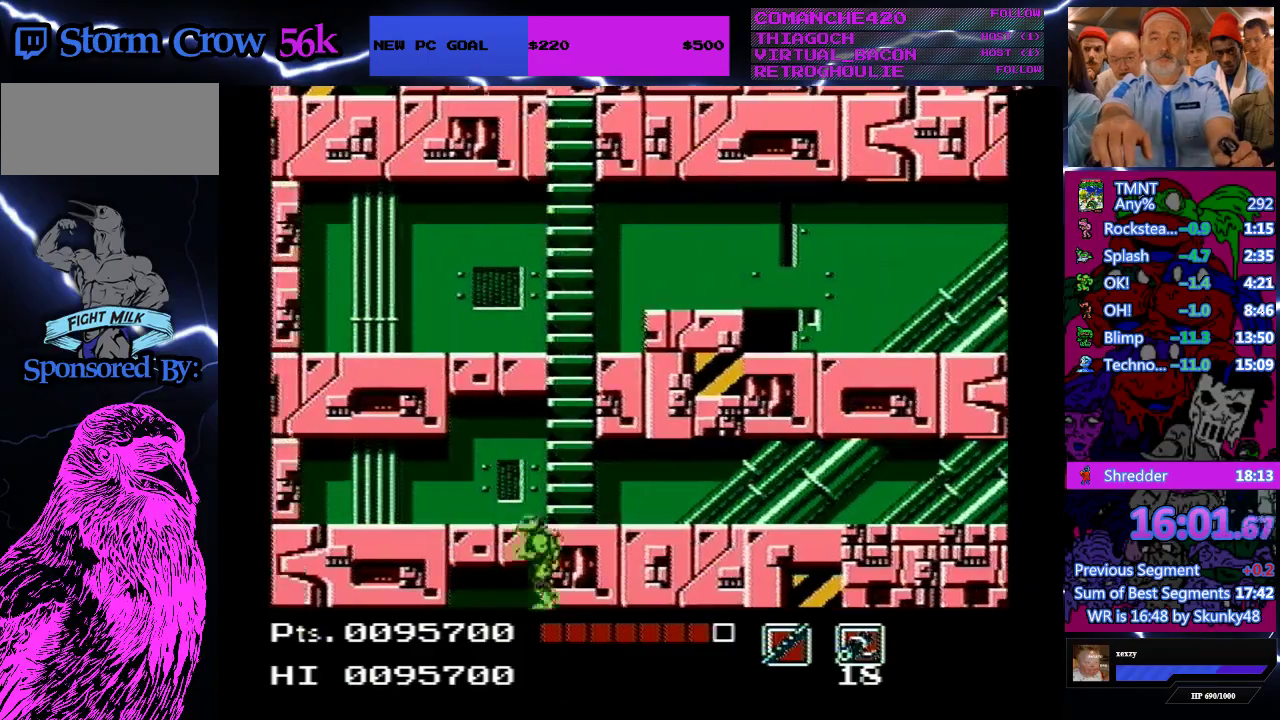
{"buttons": [], "events": [[267, "B", "up"], [267, "DPAD_LEFT", "up"], [333, "A", "up"]]}
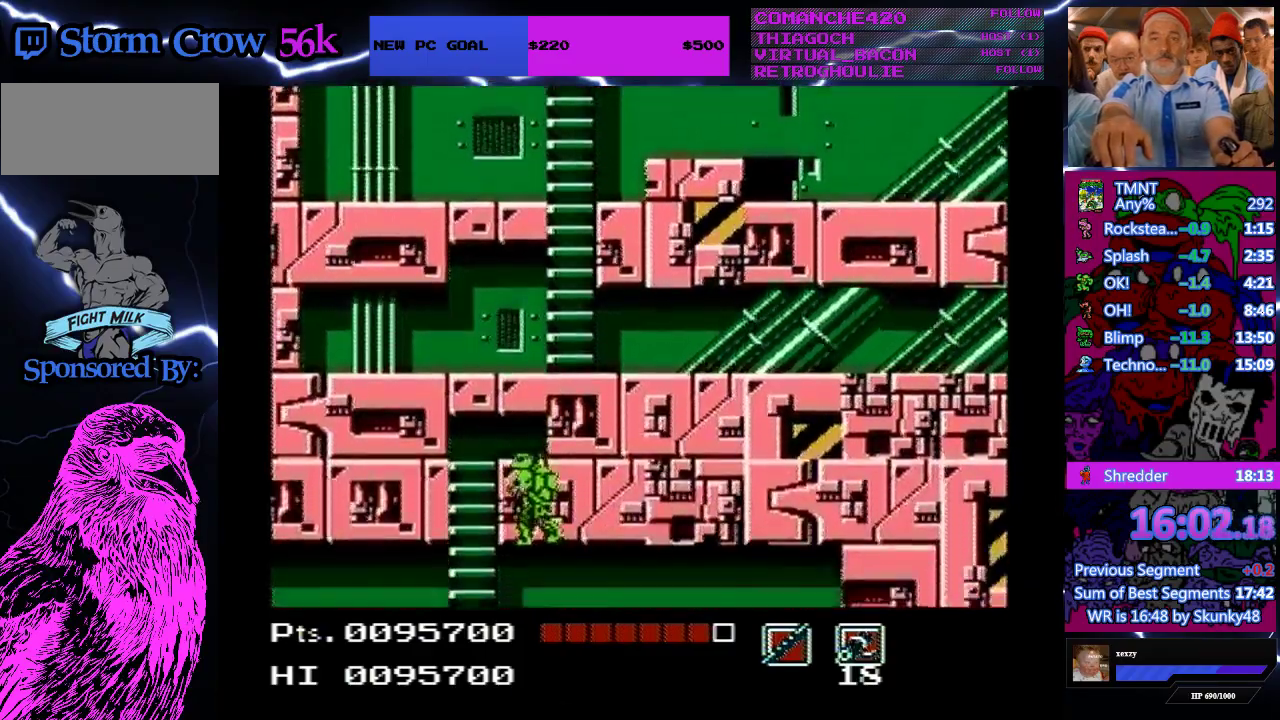
{"buttons": [], "events": []}
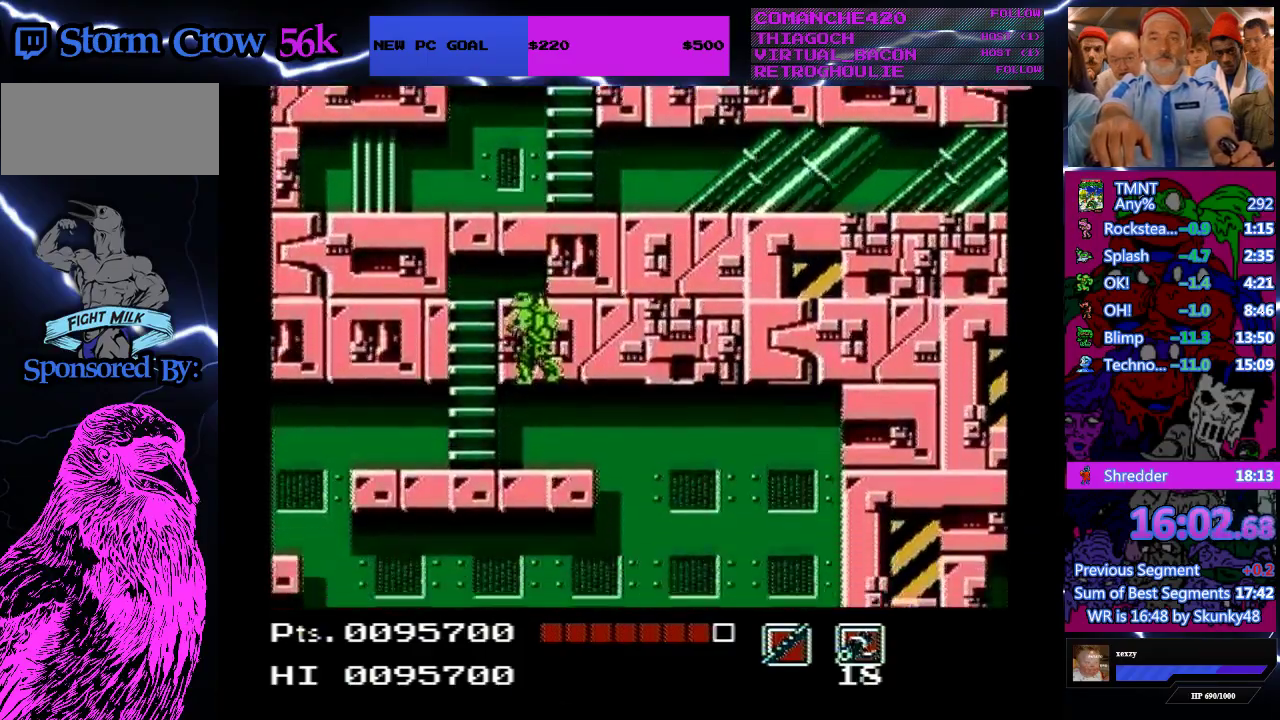
{"buttons": [], "events": []}
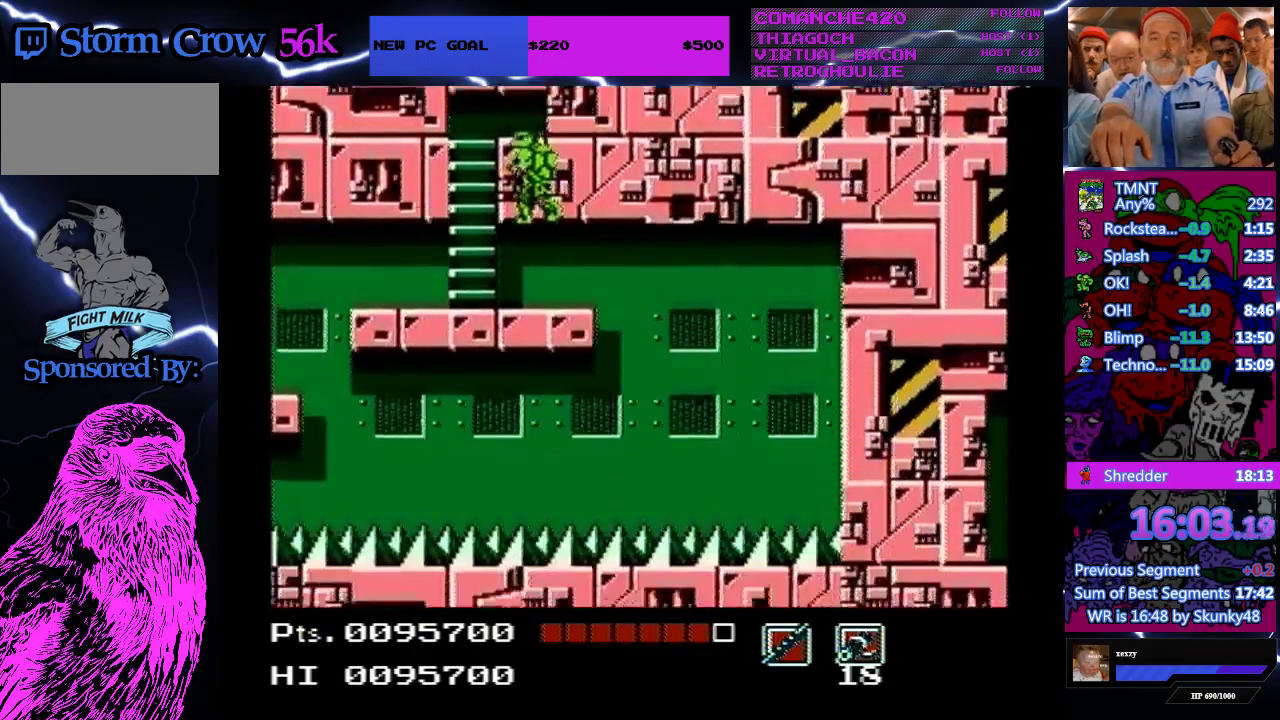
{"buttons": [], "events": []}
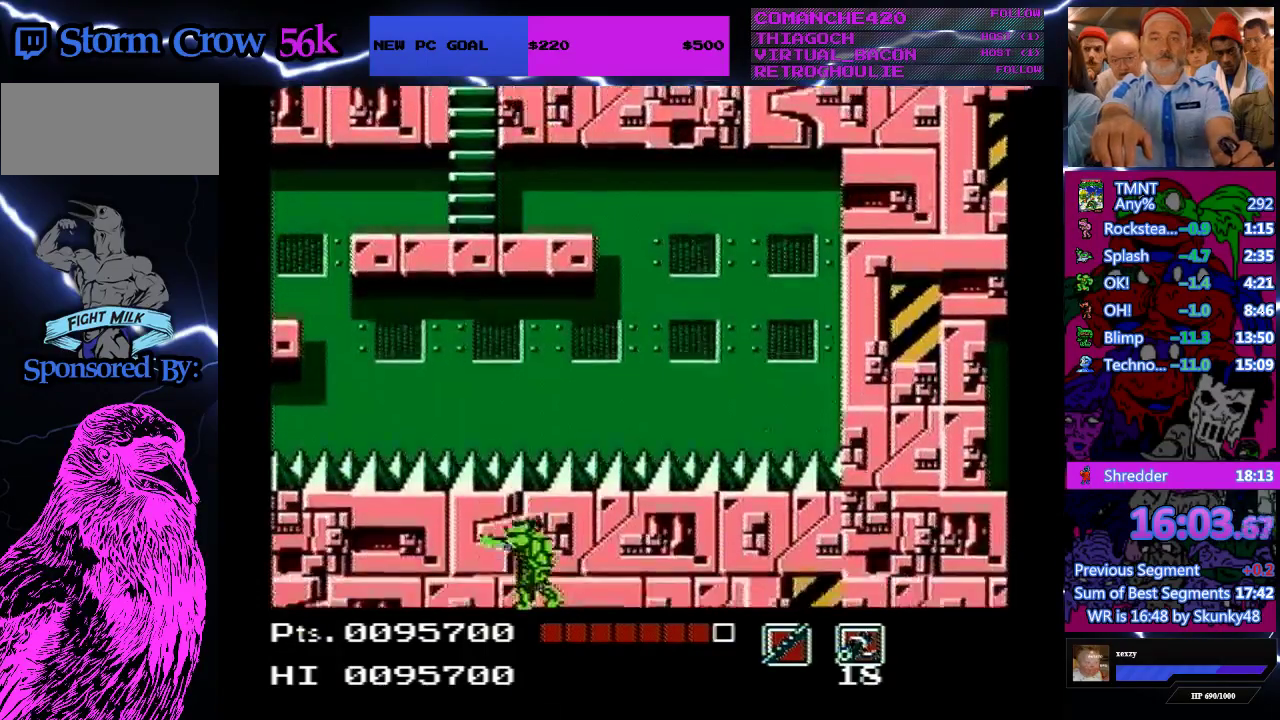
{"buttons": [], "events": []}
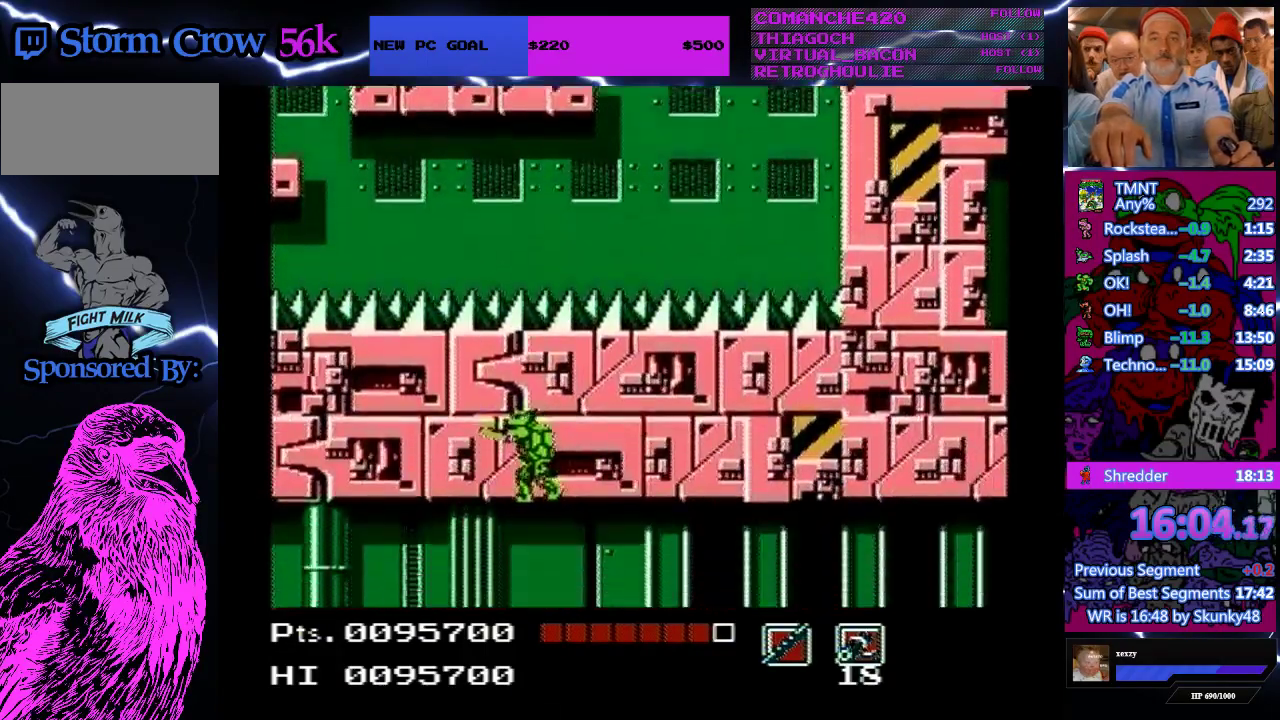
{"buttons": [], "events": []}
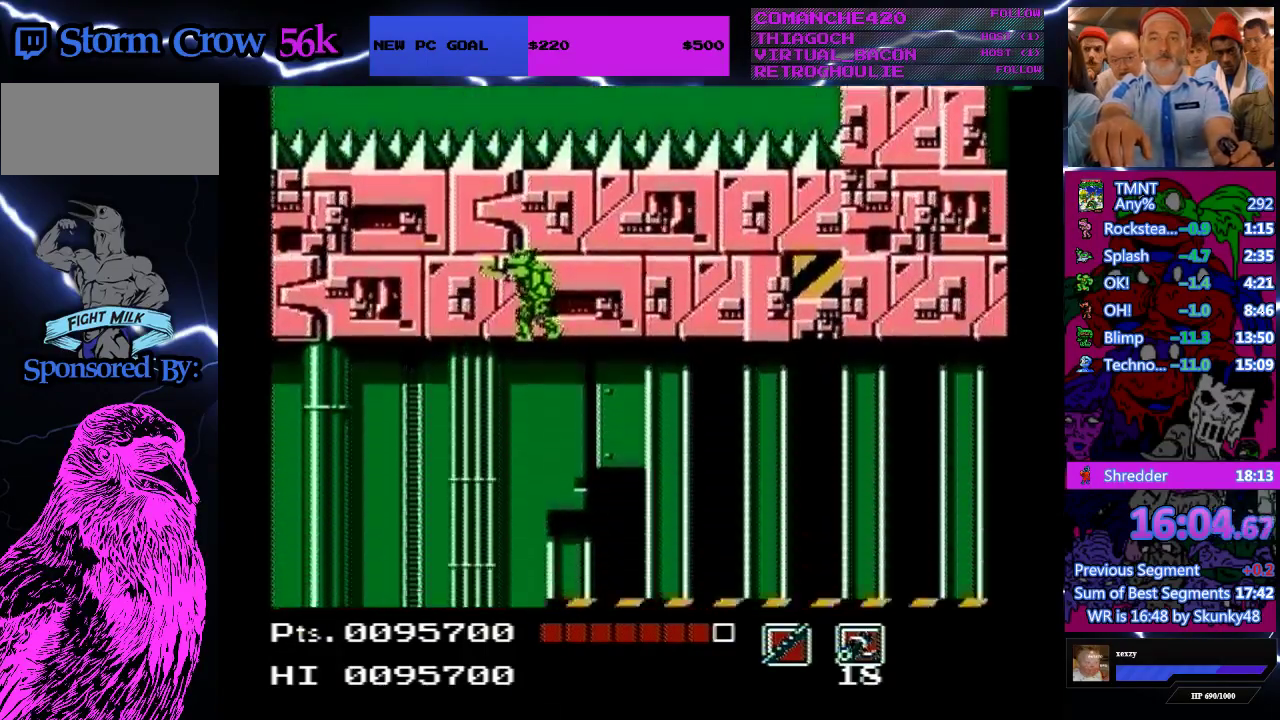
{"buttons": [], "events": []}
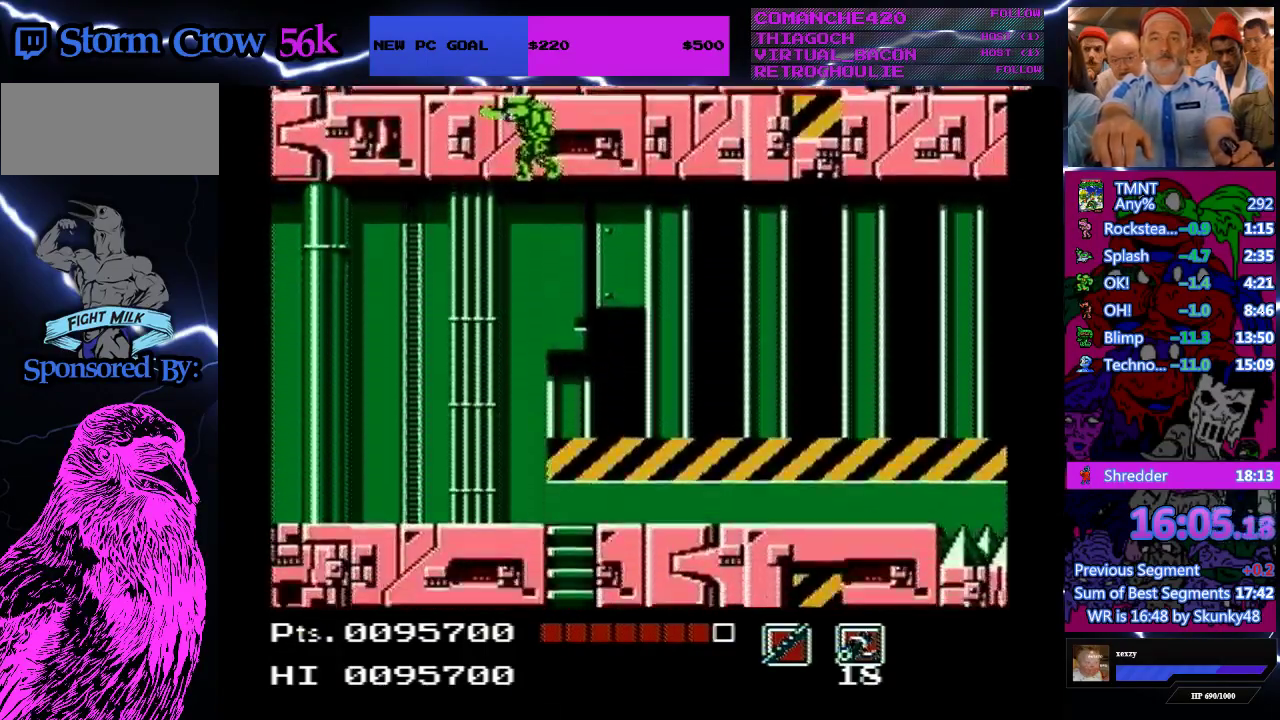
{"buttons": [], "events": []}
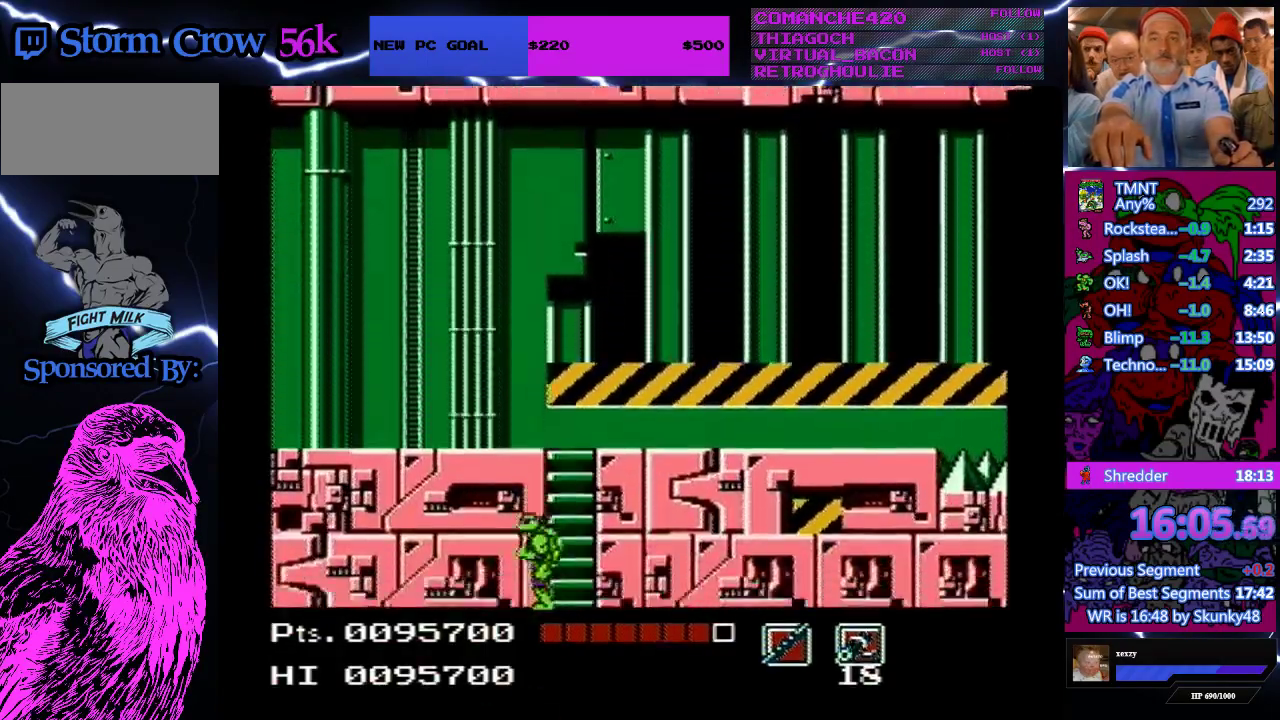
{"buttons": ["DPAD_RIGHT"], "events": [[300, "DPAD_RIGHT", "down"]]}
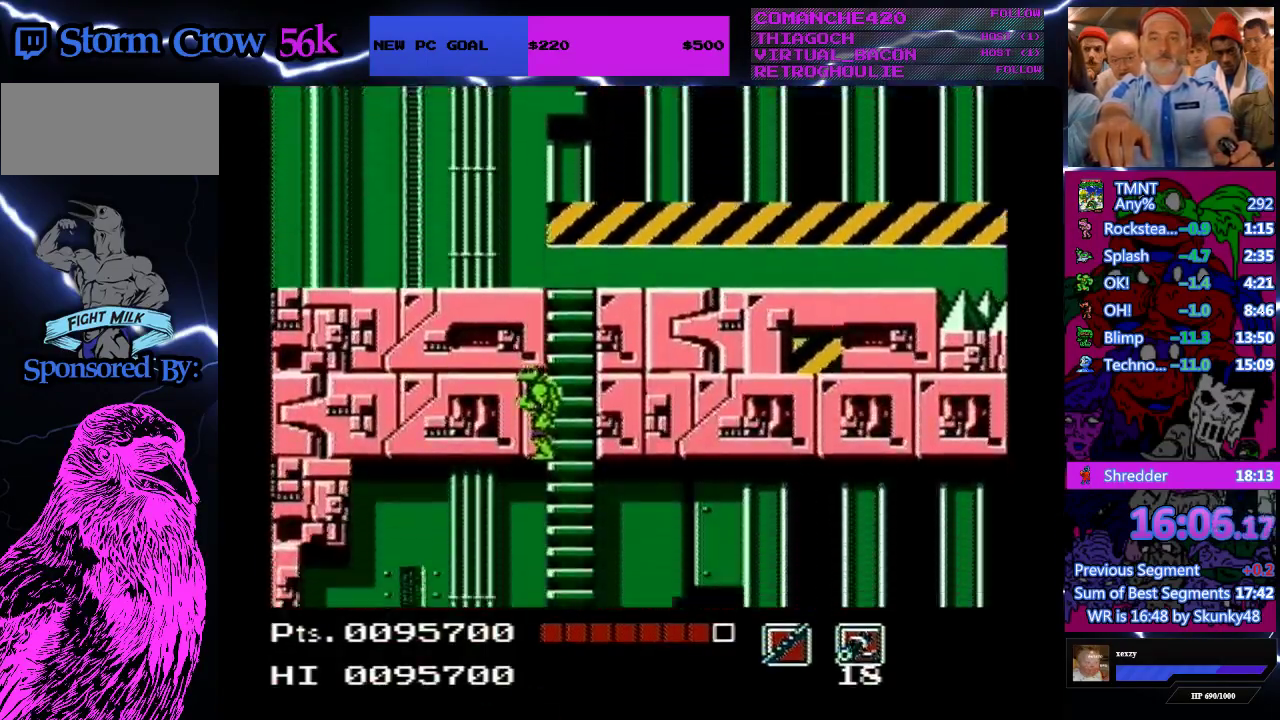
{"buttons": ["DPAD_RIGHT"], "events": []}
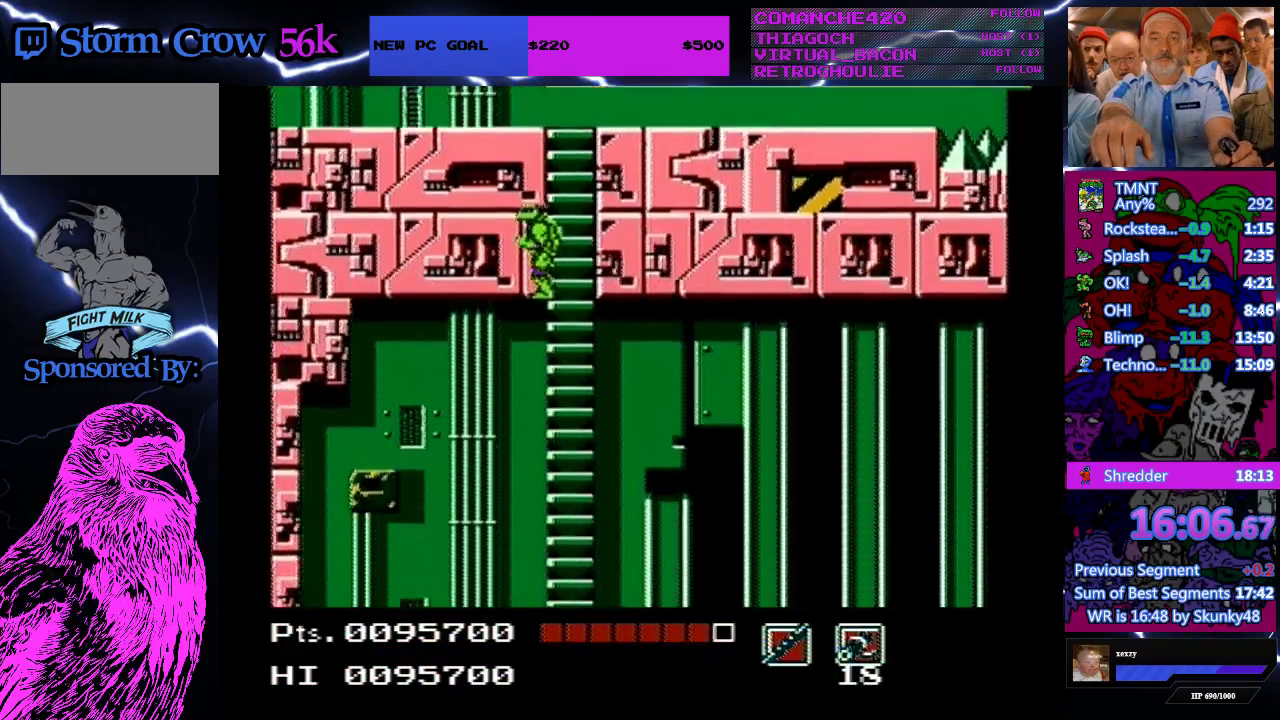
{"buttons": ["DPAD_RIGHT"], "events": []}
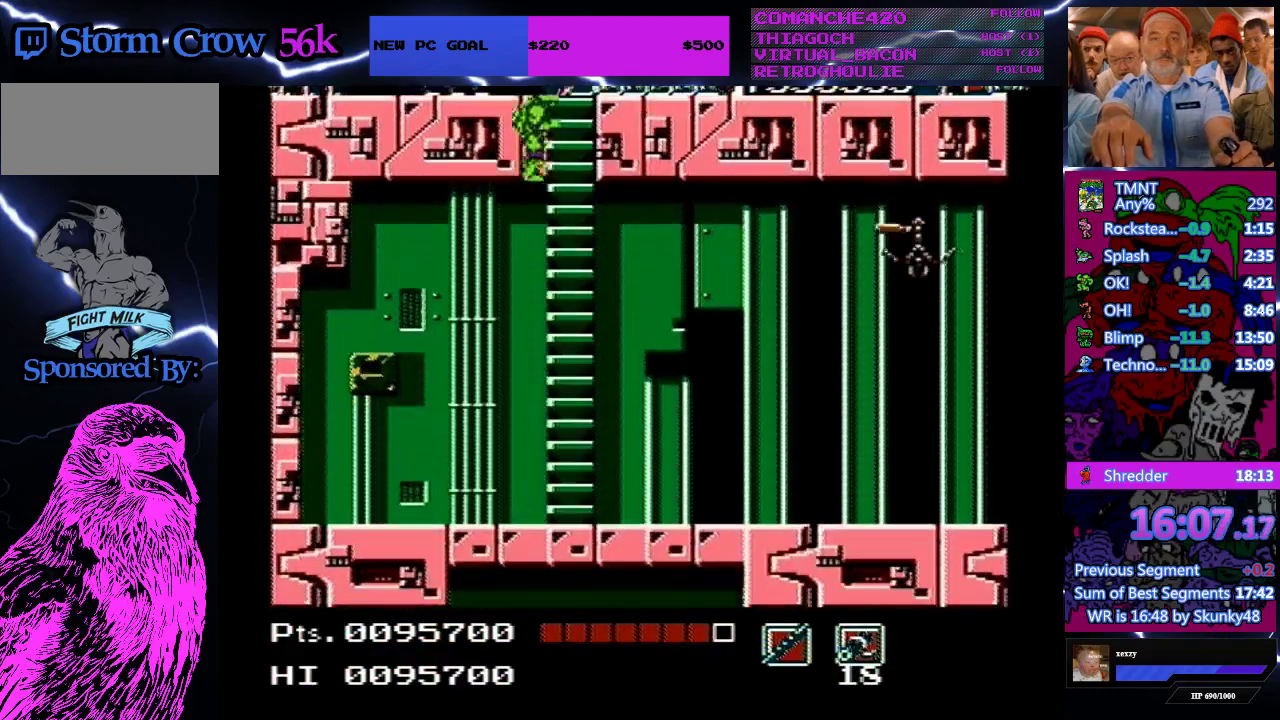
{"buttons": ["DPAD_UP"], "events": [[200, "DPAD_UP", "down"], [233, "DPAD_RIGHT", "up"]]}
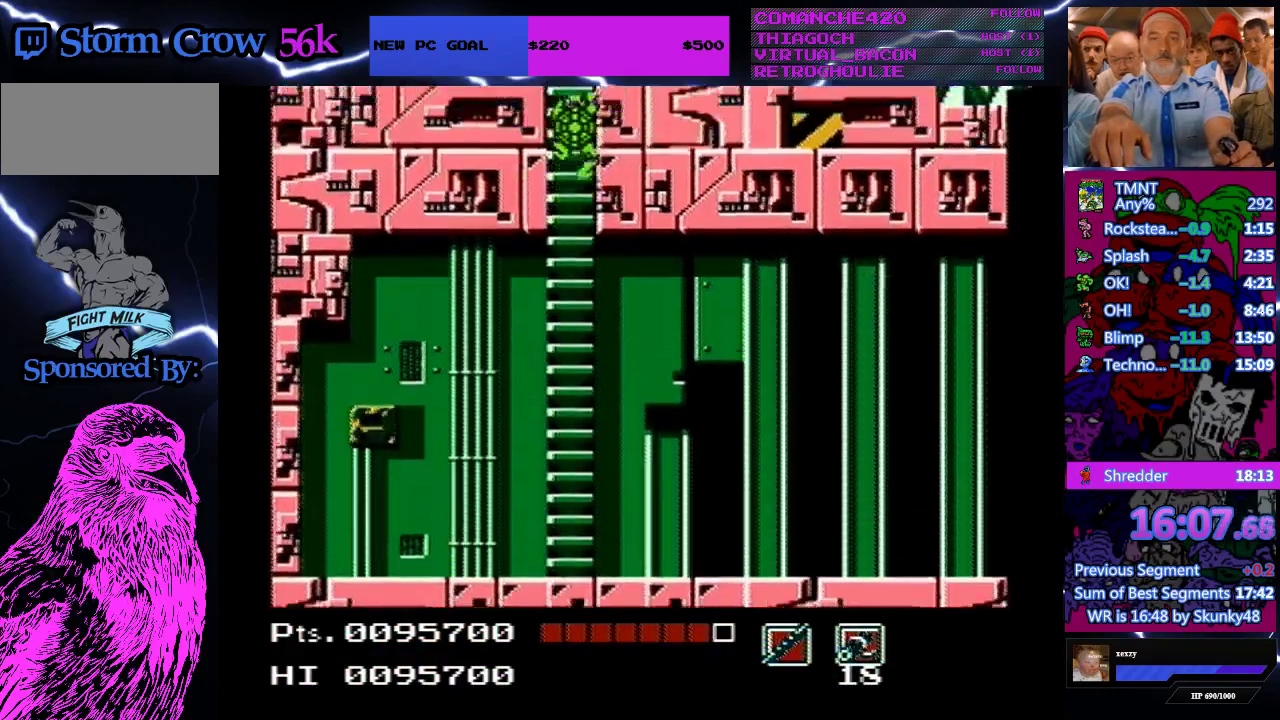
{"buttons": [], "events": [[267, "DPAD_UP", "up"]]}
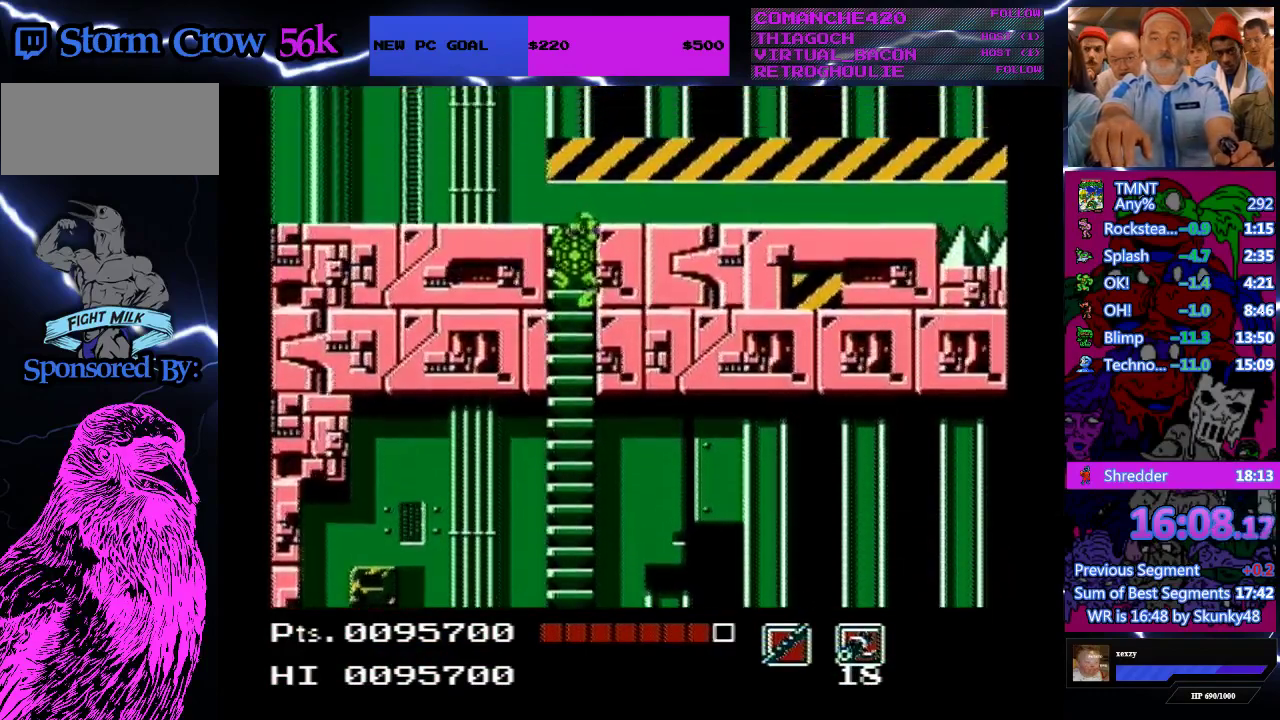
{"buttons": [], "events": []}
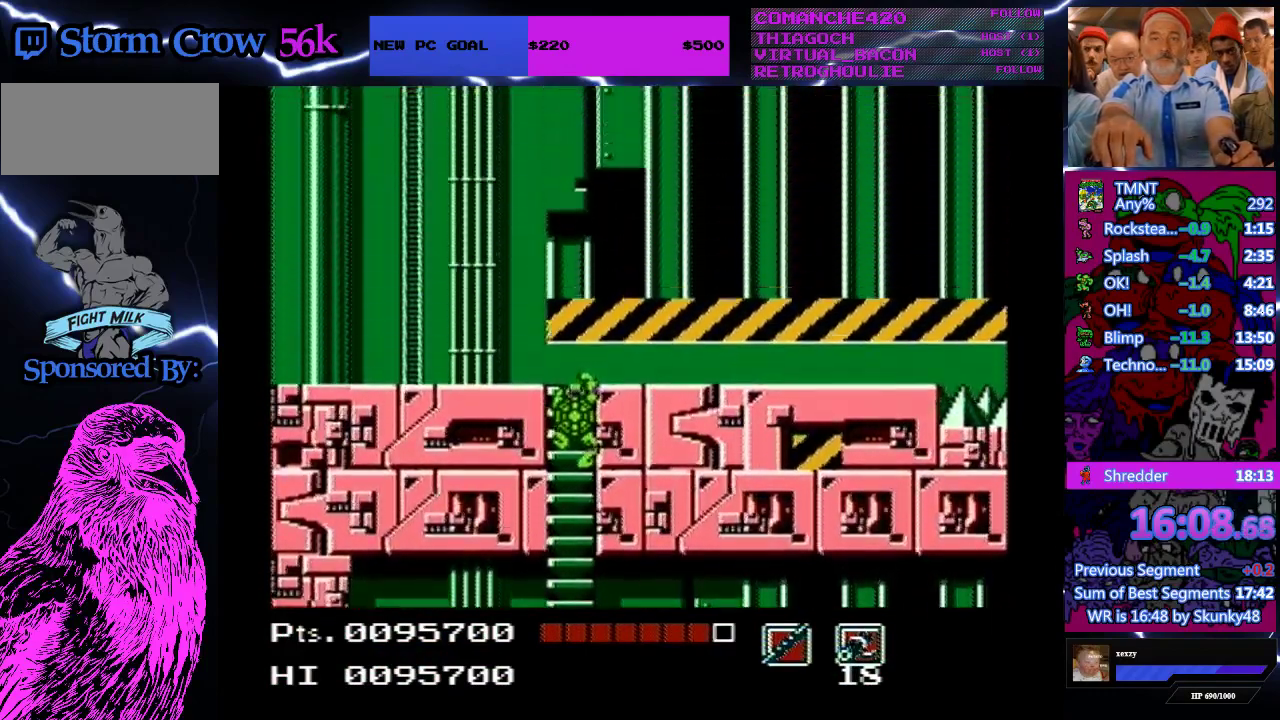
{"buttons": [], "events": []}
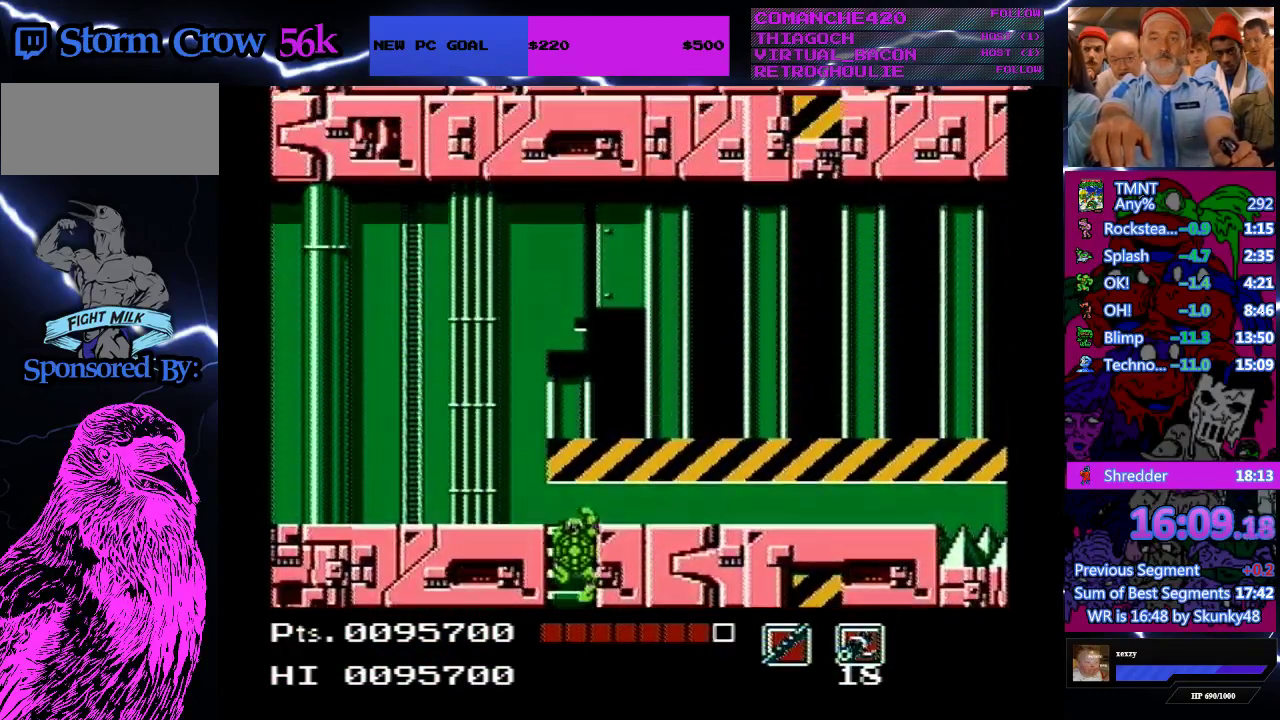
{"buttons": [], "events": []}
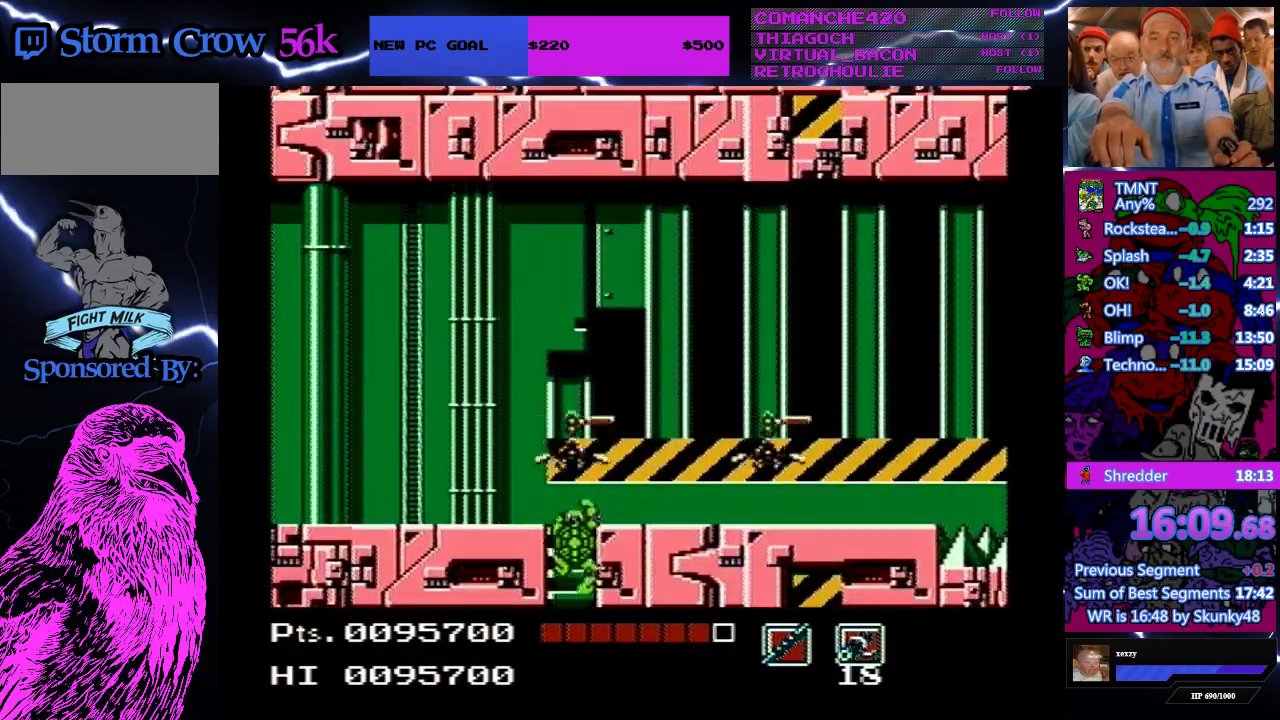
{"buttons": ["DPAD_UP"], "events": [[167, "DPAD_UP", "down"]]}
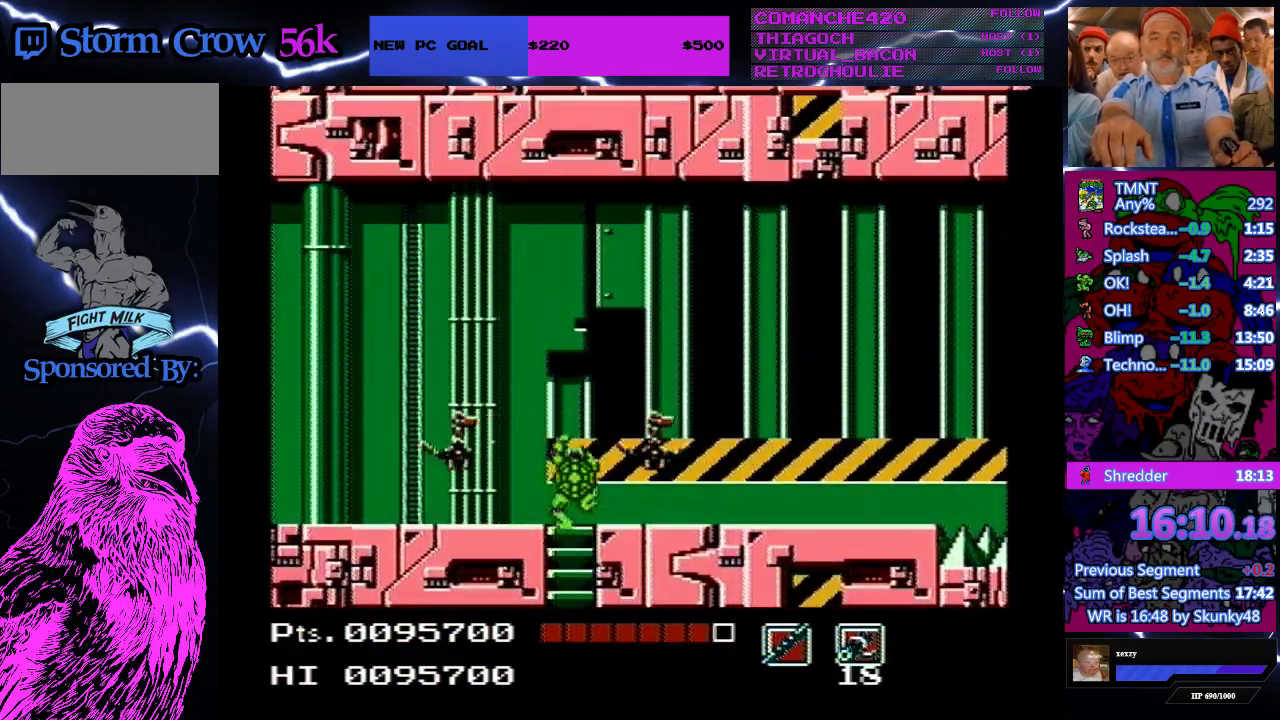
{"buttons": ["B", "DPAD_LEFT"], "events": [[100, "DPAD_LEFT", "down"], [133, "DPAD_UP", "up"], [167, "B", "down"], [433, "B", "up"], [500, "B", "down"]]}
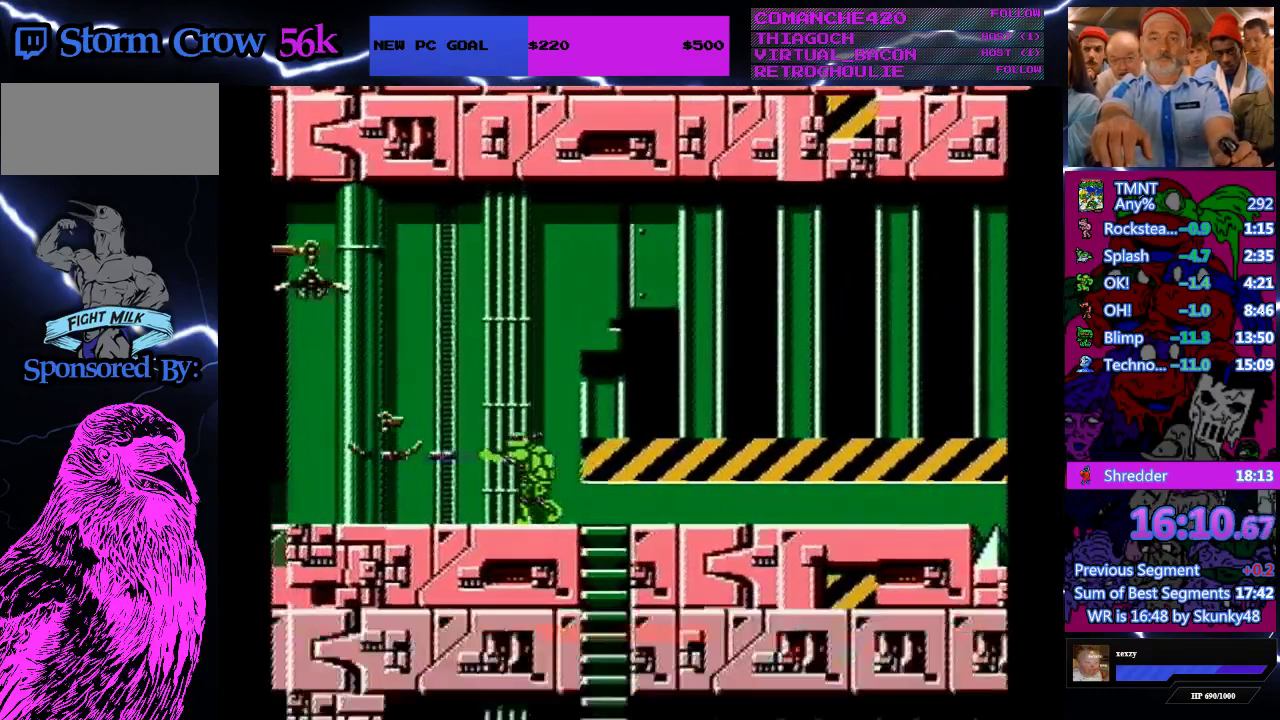
{"buttons": ["DPAD_LEFT"], "events": [[100, "B", "up"]]}
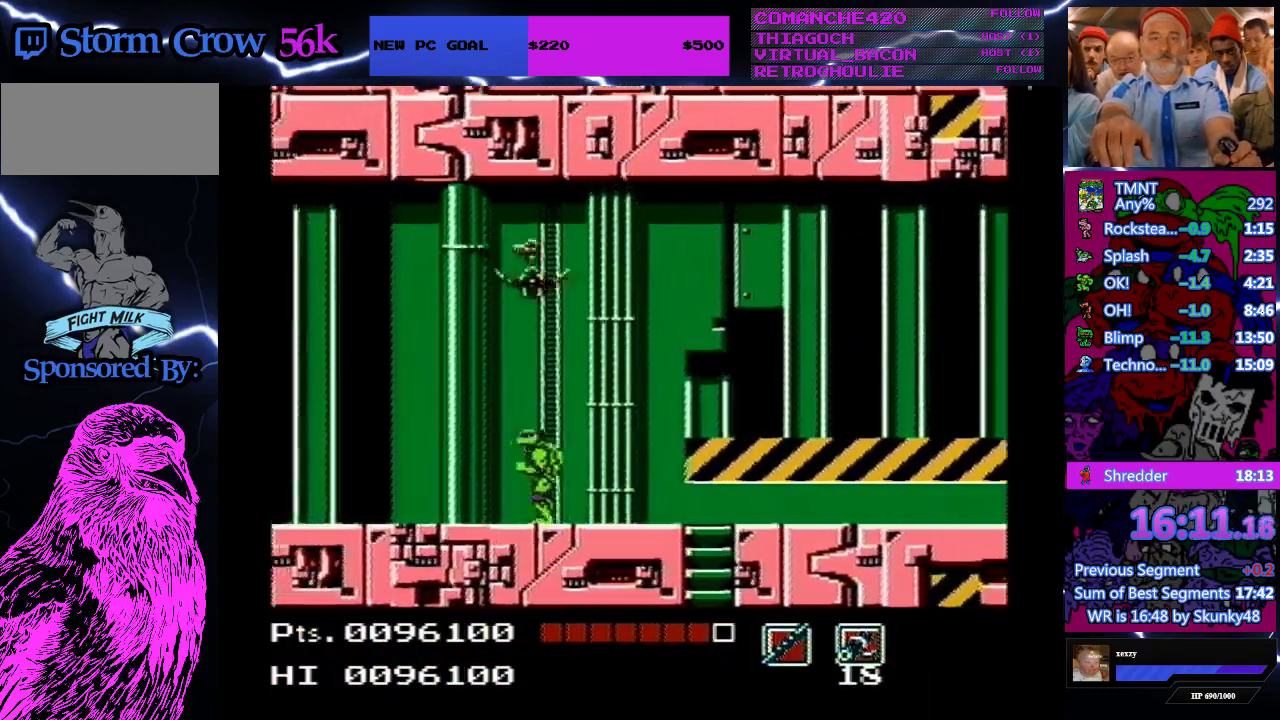
{"buttons": ["DPAD_LEFT"], "events": []}
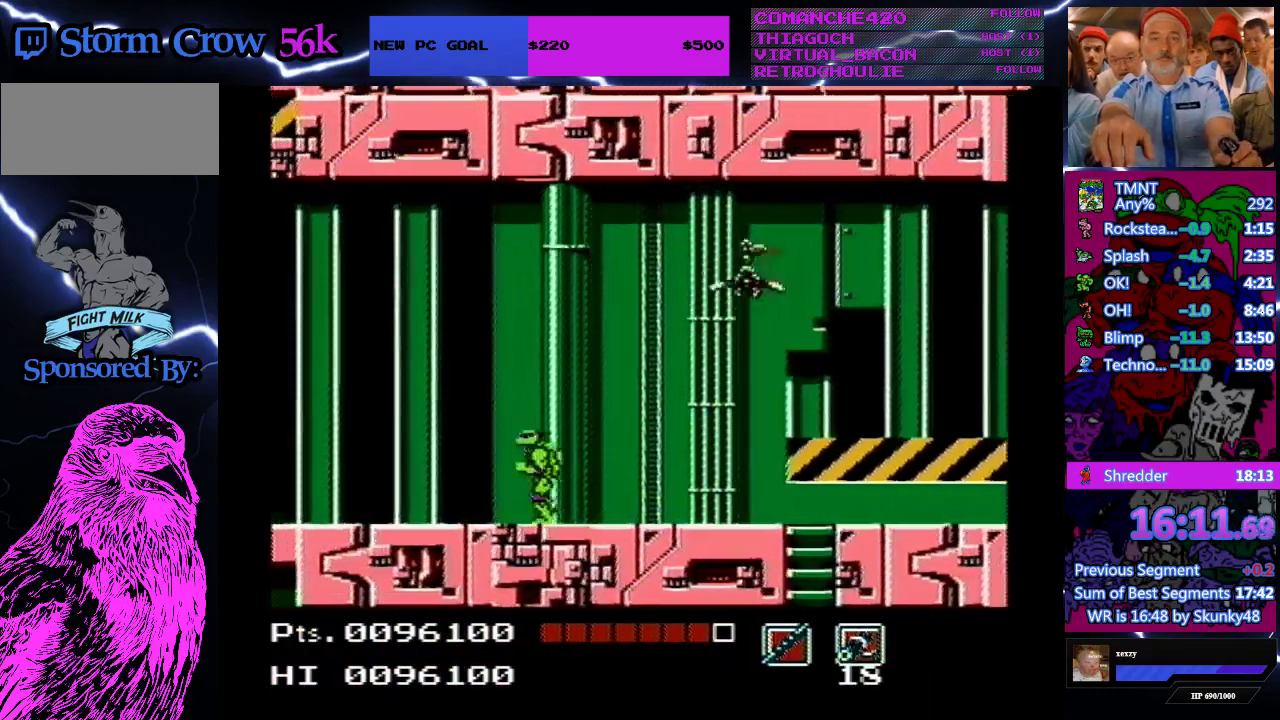
{"buttons": ["DPAD_LEFT"], "events": []}
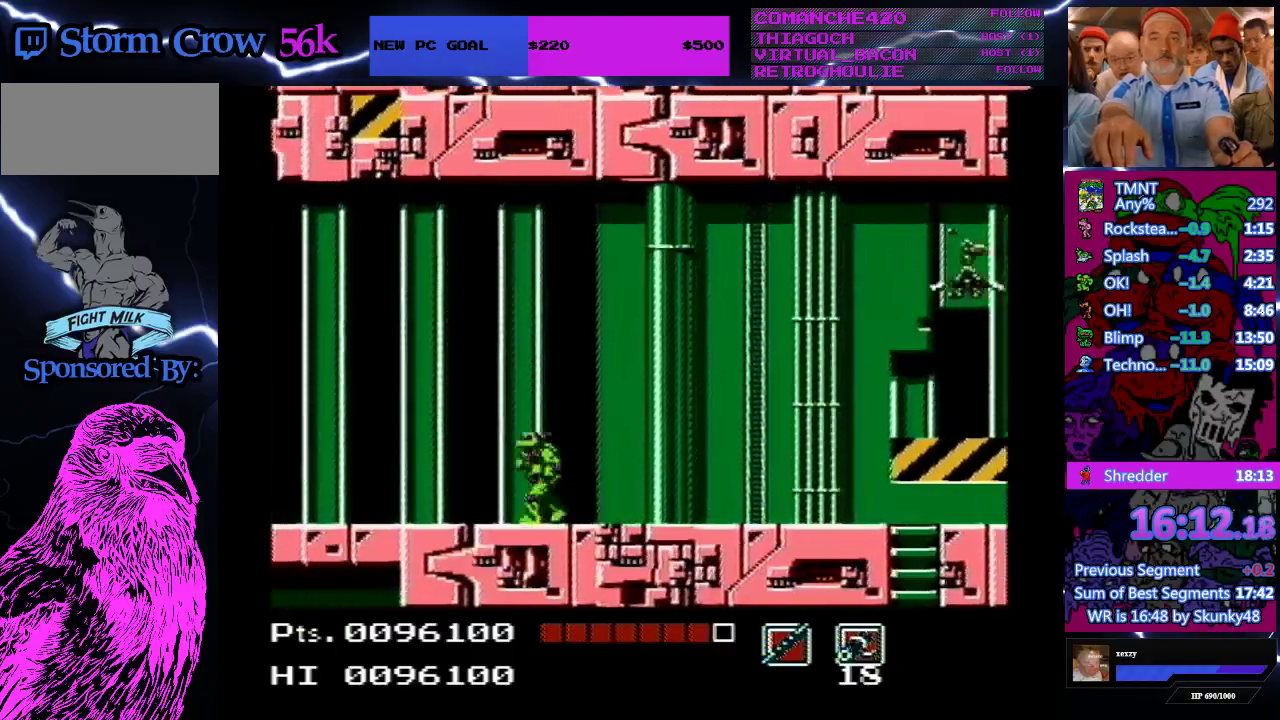
{"buttons": ["DPAD_LEFT"], "events": []}
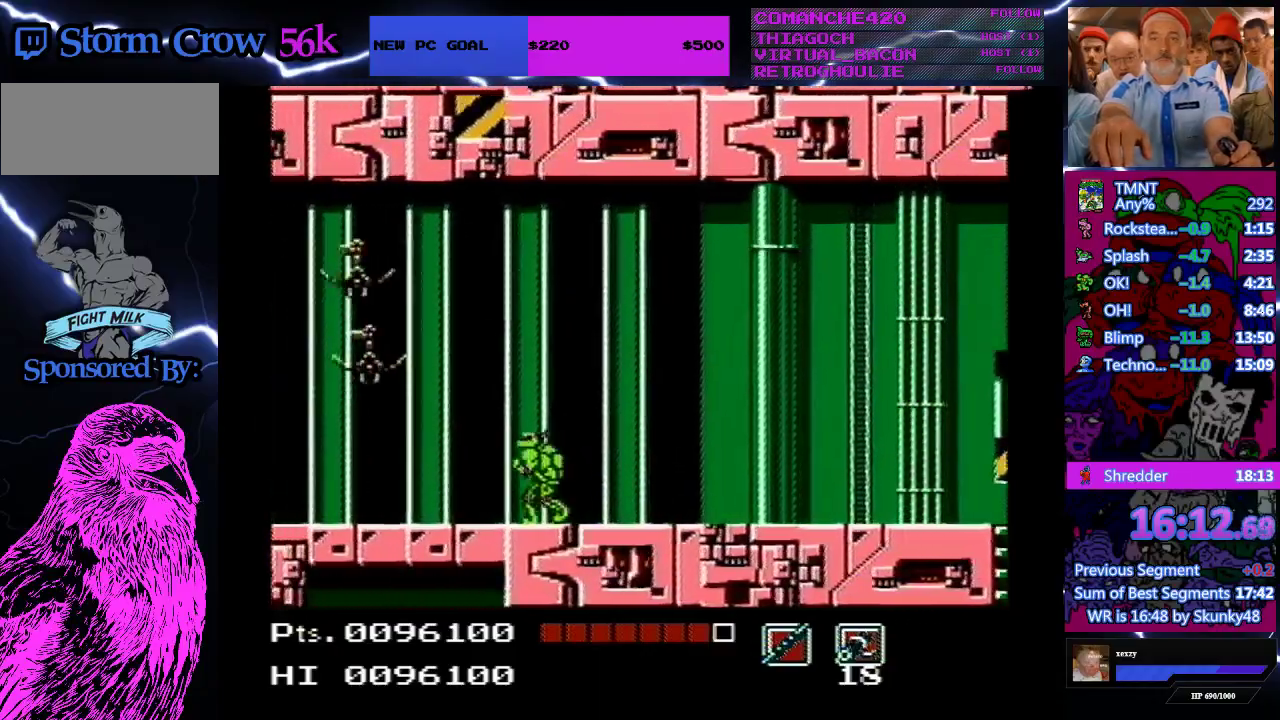
{"buttons": ["DPAD_LEFT"], "events": []}
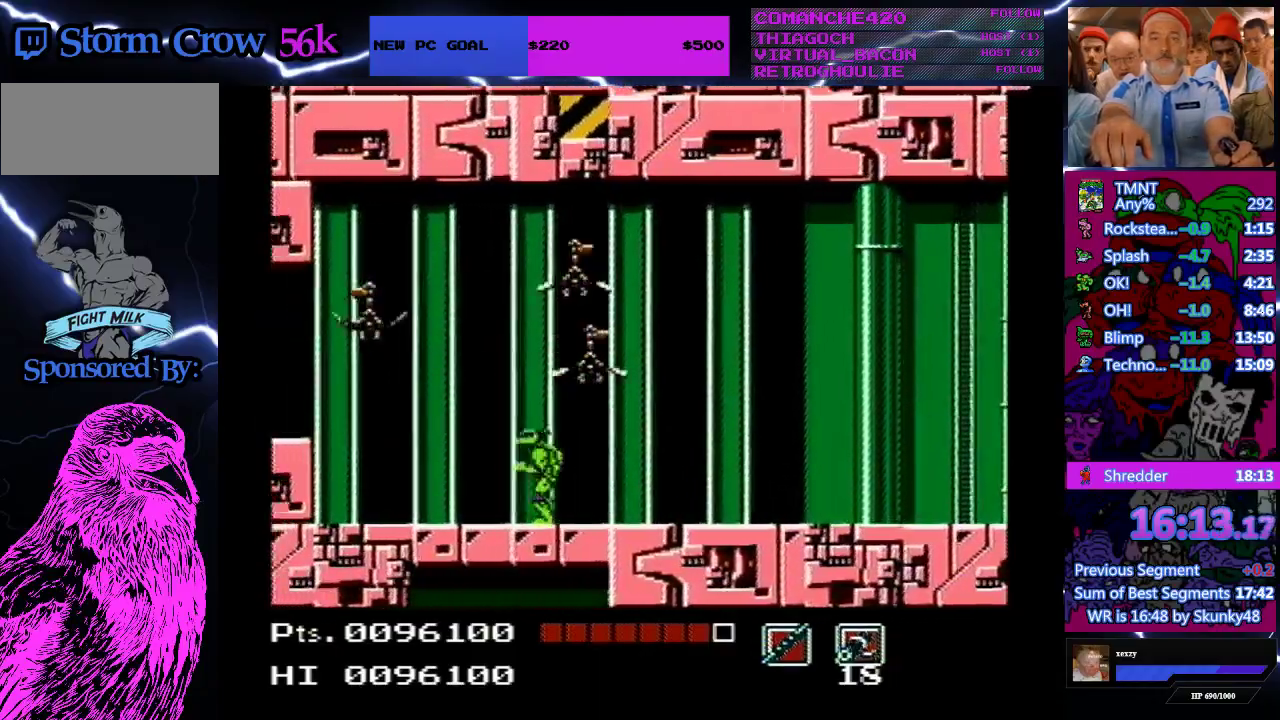
{"buttons": ["DPAD_LEFT"], "events": []}